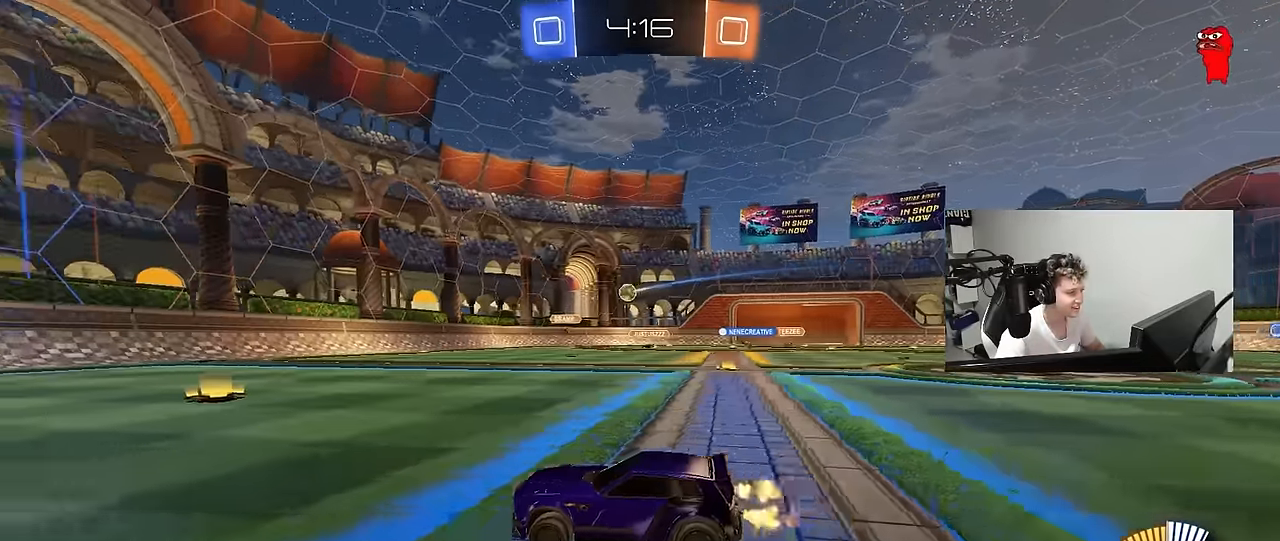
Gameplay with keyboard and mouse; each line is a JSON object with the keys and mouse buttons held at the frame after it. "events" lists presses ("down") and releases ("up") of "1", "2", "3", "4", "5", "a", "alt", "c", "caps_lock", "ctrl", "d", "e", "f", "g", "q", "r", "s", "shift", "space", "t", "tab", "v", "w", "x", "z", "mouse_left", "mouse_wheel" and "mouse_right" between this image and that frame as [ms after this image, input, new state], when the widget could be followed in between. "mouse_left", "mouse_wheel", "mouse_right" = the "left", "wheel", "right" buttons of the "mouse" list. No other keys are recorded. "wheel" means that the mouse wheel is clicked or scrolled. "mouse_move" is the direction in which the mouse moves at that frame (one of eight, or "still"), when it could be read.
{"keys": ["d", "w"], "mouse": [], "mouse_move": "still", "events": [[183, "a", "up"], [283, "d", "down"], [333, "shift", "down"], [467, "shift", "up"]]}
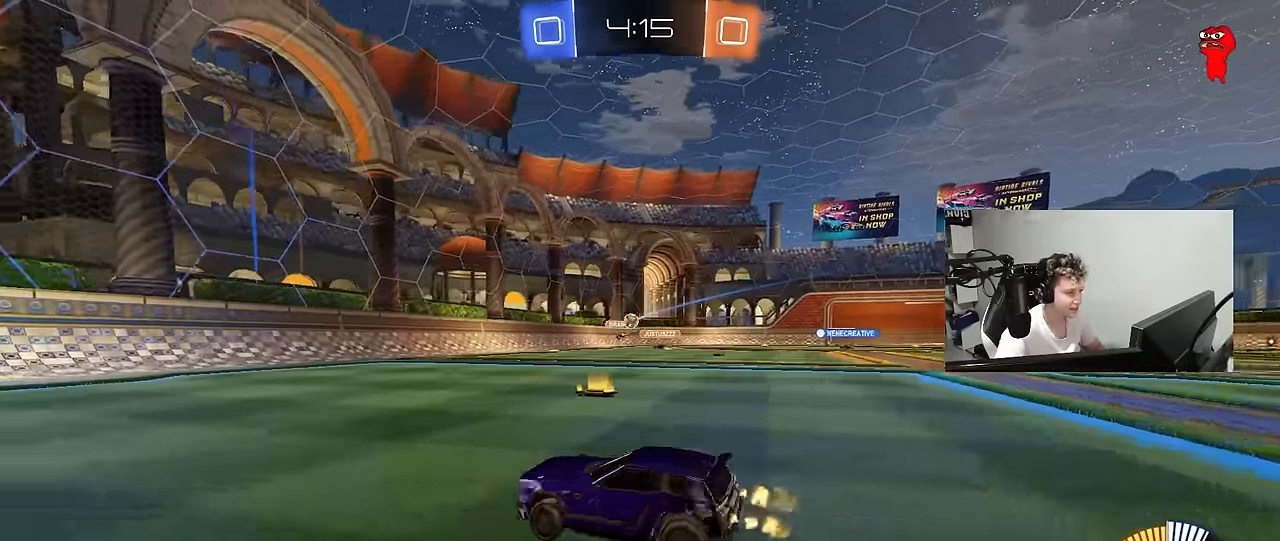
{"keys": ["d", "w"], "mouse": [], "mouse_move": "still", "events": []}
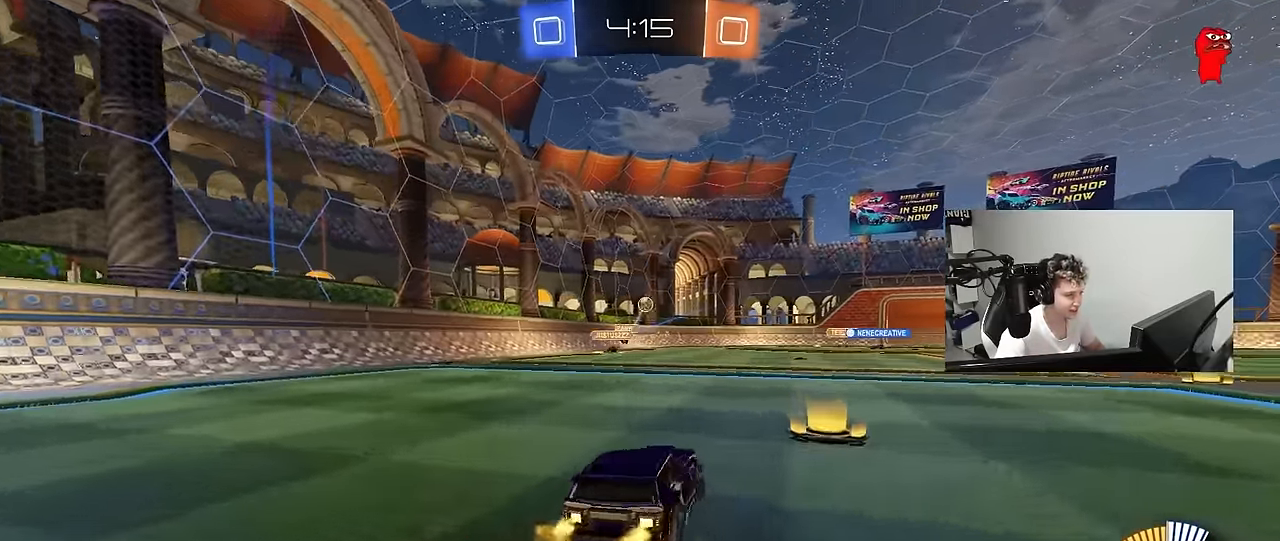
{"keys": ["a", "w"], "mouse": [], "mouse_move": "still", "events": [[133, "a", "down"], [133, "d", "up"], [167, "mouse_left", "down"], [267, "a", "up"], [317, "mouse_left", "up"], [417, "a", "down"]]}
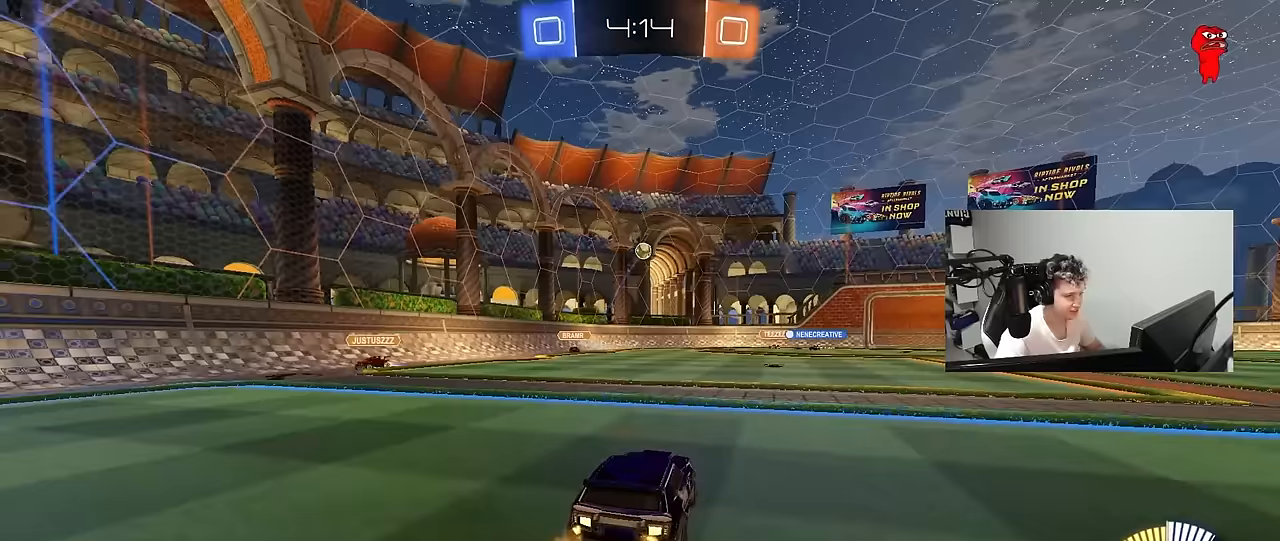
{"keys": ["a", "w"], "mouse": [], "mouse_move": "still", "events": []}
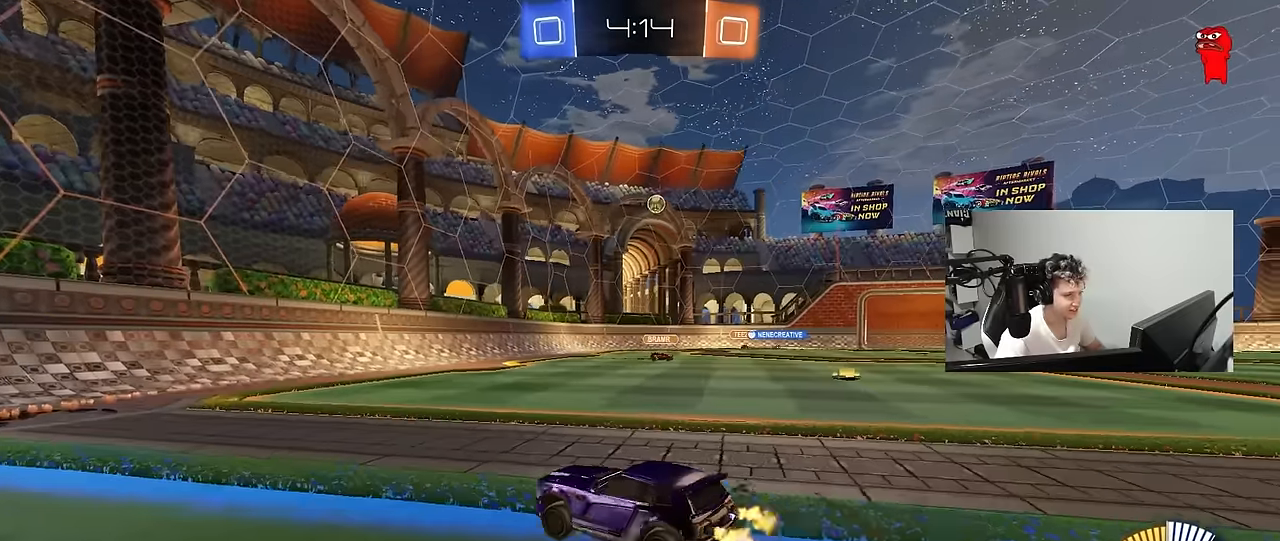
{"keys": ["w"], "mouse": [], "mouse_move": "still", "events": [[67, "a", "up"]]}
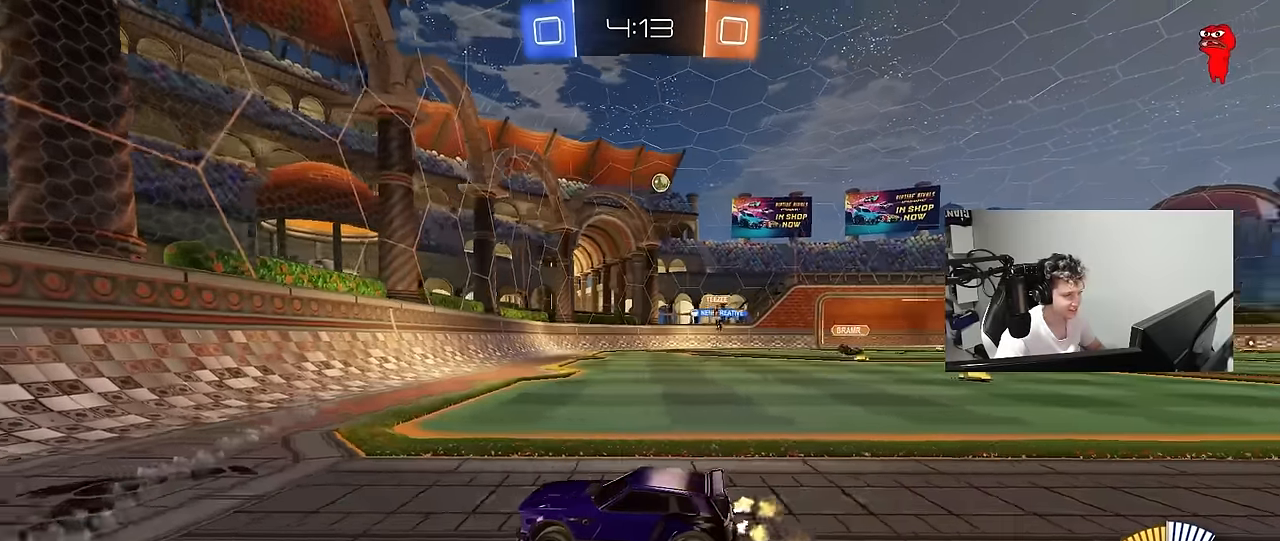
{"keys": ["d"], "mouse": [], "mouse_move": "still", "events": [[33, "d", "down"], [33, "shift", "down"], [167, "shift", "up"], [500, "w", "up"]]}
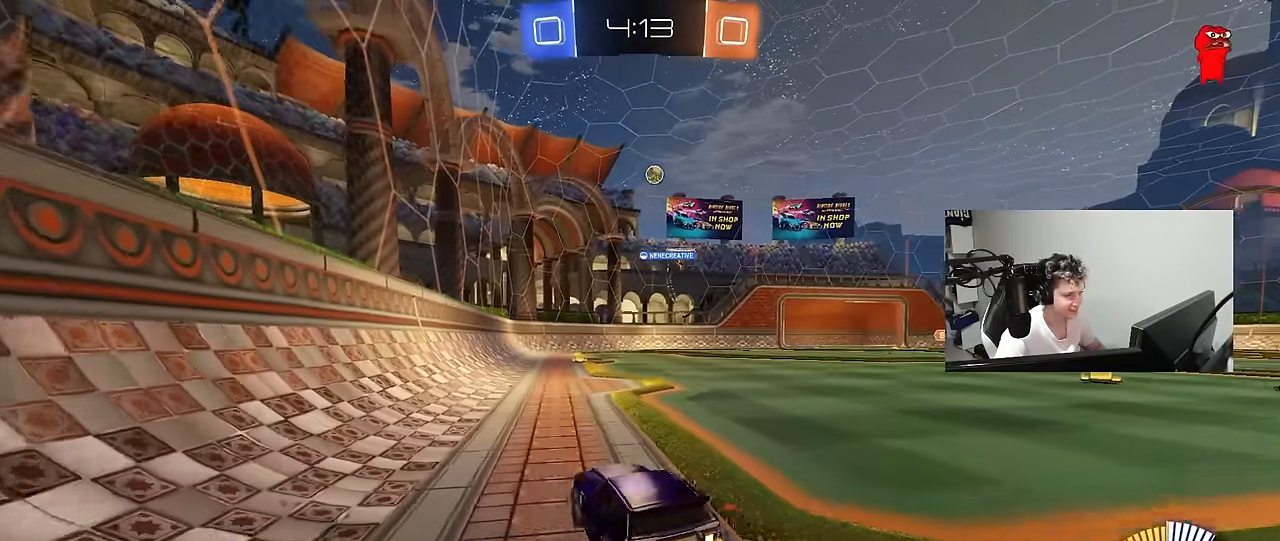
{"keys": ["w"], "mouse": [], "mouse_move": "still", "events": [[333, "w", "down"], [383, "d", "up"]]}
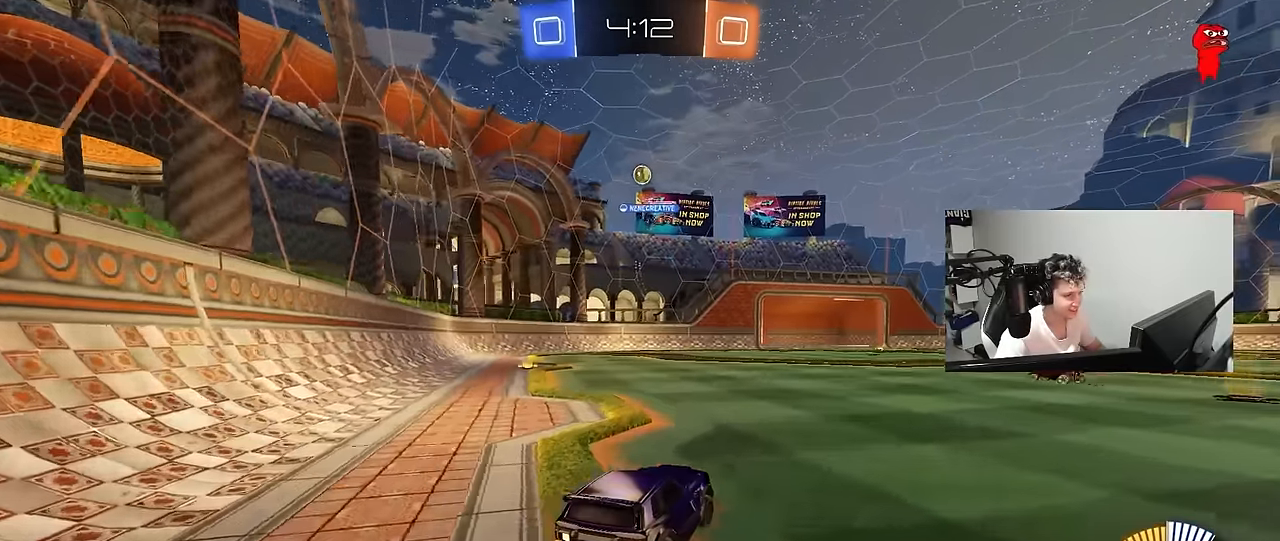
{"keys": ["a", "w"], "mouse": [], "mouse_move": "still", "events": [[200, "a", "down"]]}
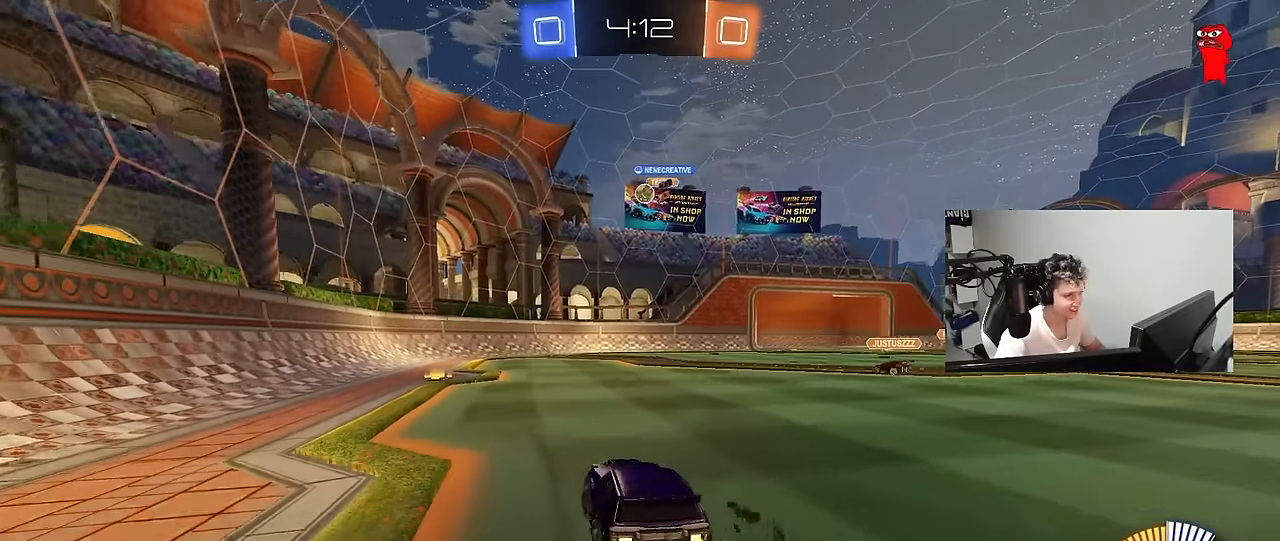
{"keys": ["s"], "mouse": [], "mouse_move": "still", "events": [[217, "w", "up"], [267, "a", "up"], [367, "s", "down"]]}
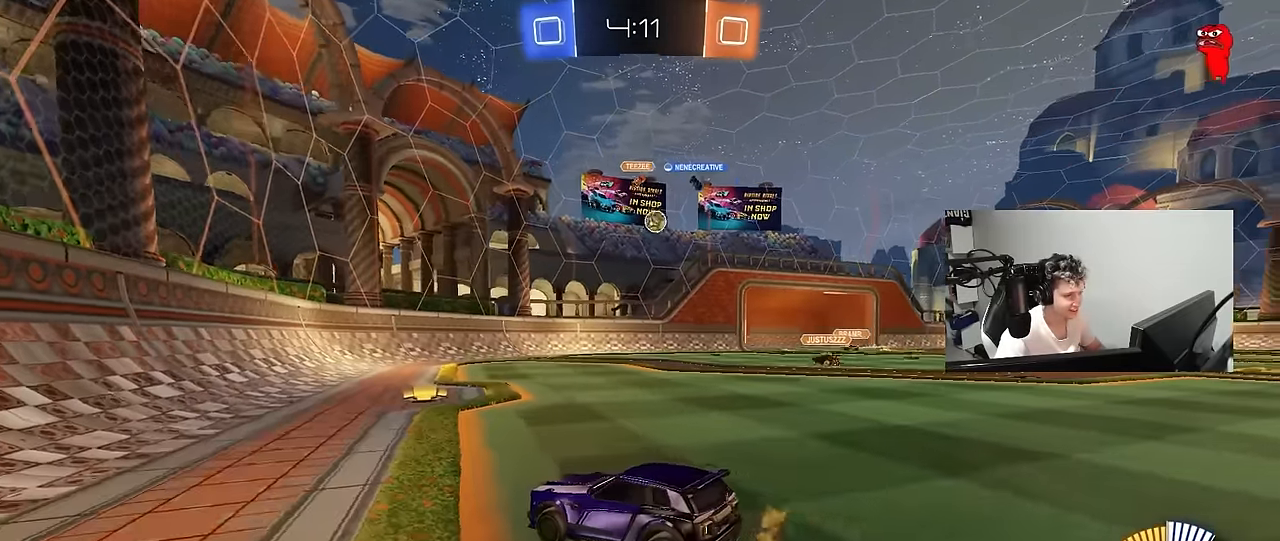
{"keys": ["w"], "mouse": [], "mouse_move": "still", "events": [[50, "s", "up"], [200, "d", "down"], [233, "w", "down"], [433, "d", "up"]]}
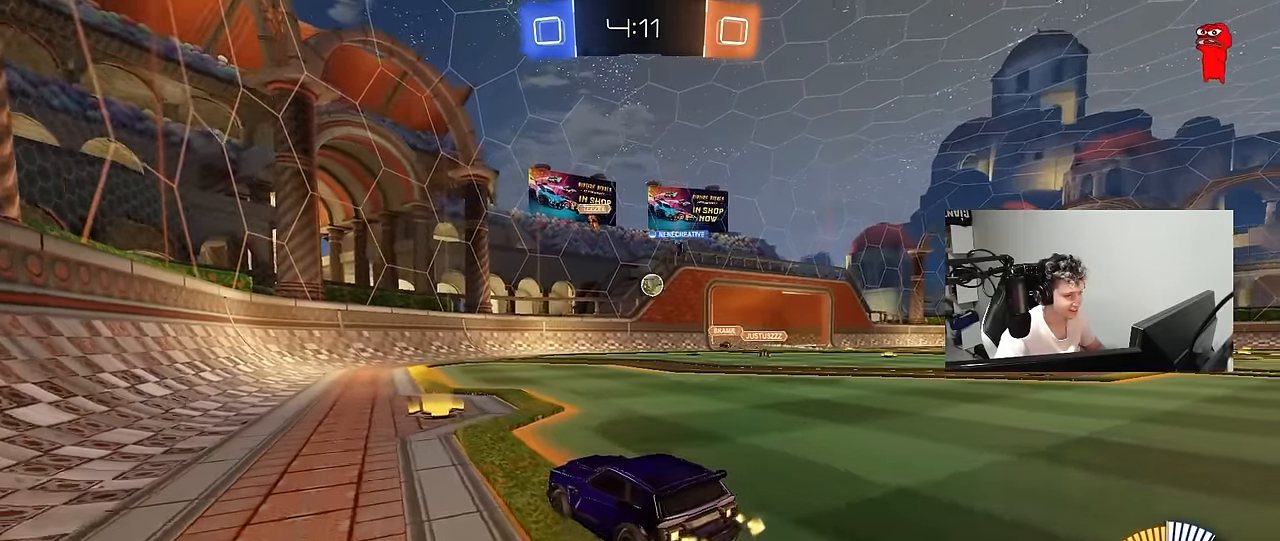
{"keys": ["a", "w"], "mouse": ["left"], "mouse_move": "still", "events": [[67, "d", "down"], [200, "a", "down"], [200, "d", "up"], [300, "mouse_left", "down"]]}
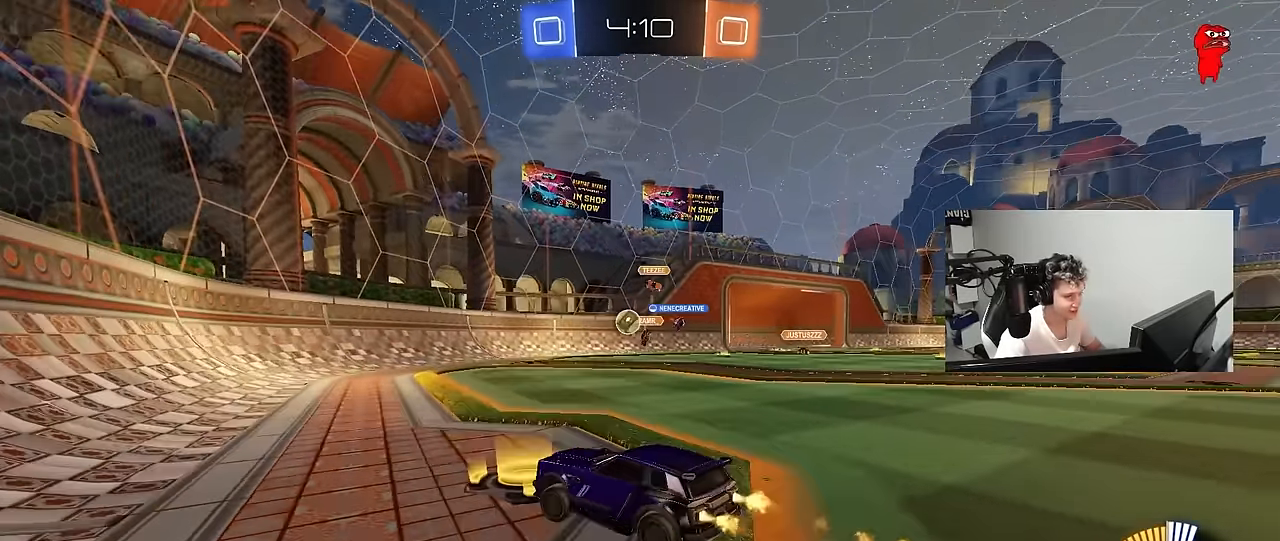
{"keys": ["a", "w"], "mouse": ["left"], "mouse_move": "still", "events": [[133, "a", "up"], [133, "d", "down"], [183, "mouse_left", "up"], [217, "shift", "down"], [317, "shift", "up"], [367, "w", "up"], [450, "d", "up"], [450, "w", "down"], [500, "a", "down"], [500, "mouse_left", "down"]]}
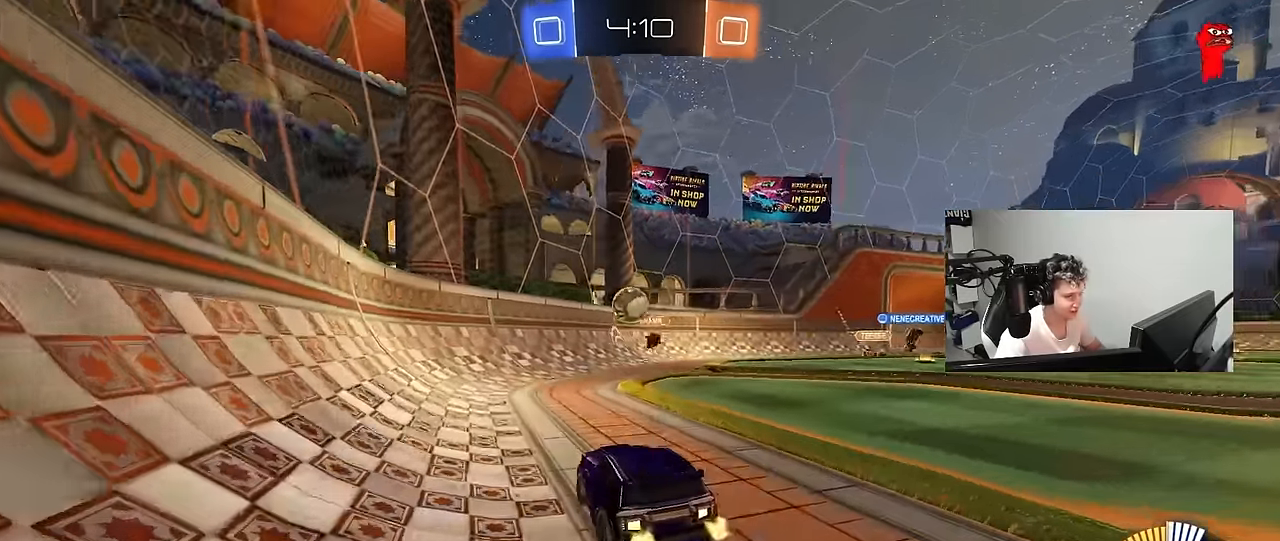
{"keys": [], "mouse": ["left"], "mouse_move": "still", "events": [[183, "a", "up"], [183, "d", "down"], [183, "w", "up"], [233, "mouse_right", "down"], [283, "s", "down"], [333, "a", "down"], [383, "a", "up"], [383, "d", "up"], [383, "s", "up"], [417, "mouse_right", "up"]]}
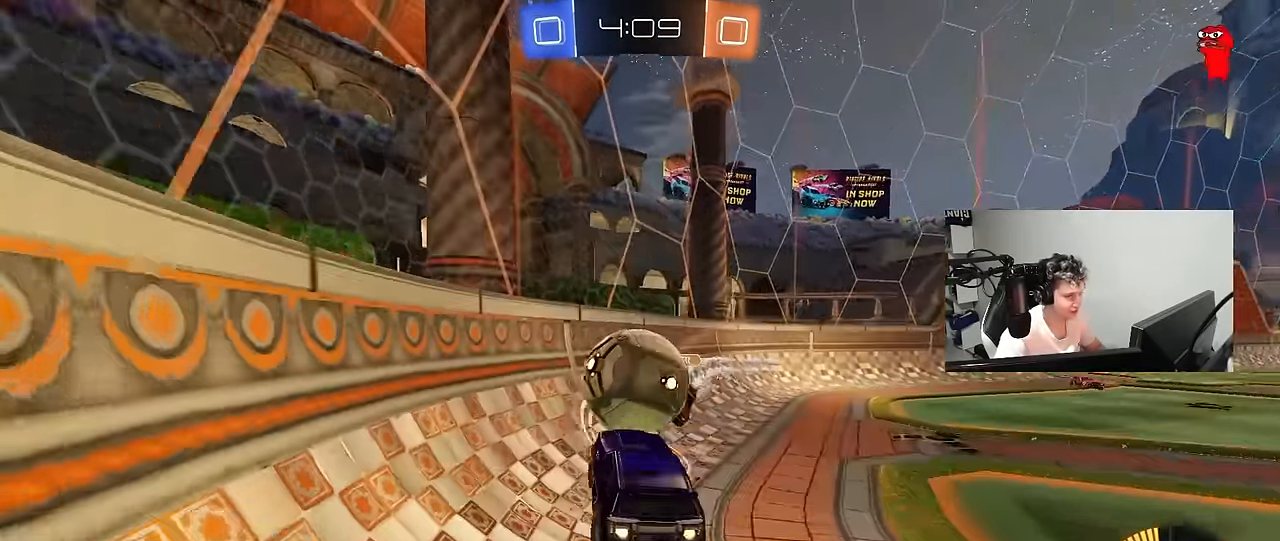
{"keys": ["w"], "mouse": ["left"], "mouse_move": "still", "events": [[17, "d", "down"], [17, "w", "down"], [66, "shift", "down"], [200, "mouse_left", "up"], [350, "mouse_left", "down"], [350, "shift", "up"], [400, "a", "down"], [400, "d", "up"], [433, "a", "up"]]}
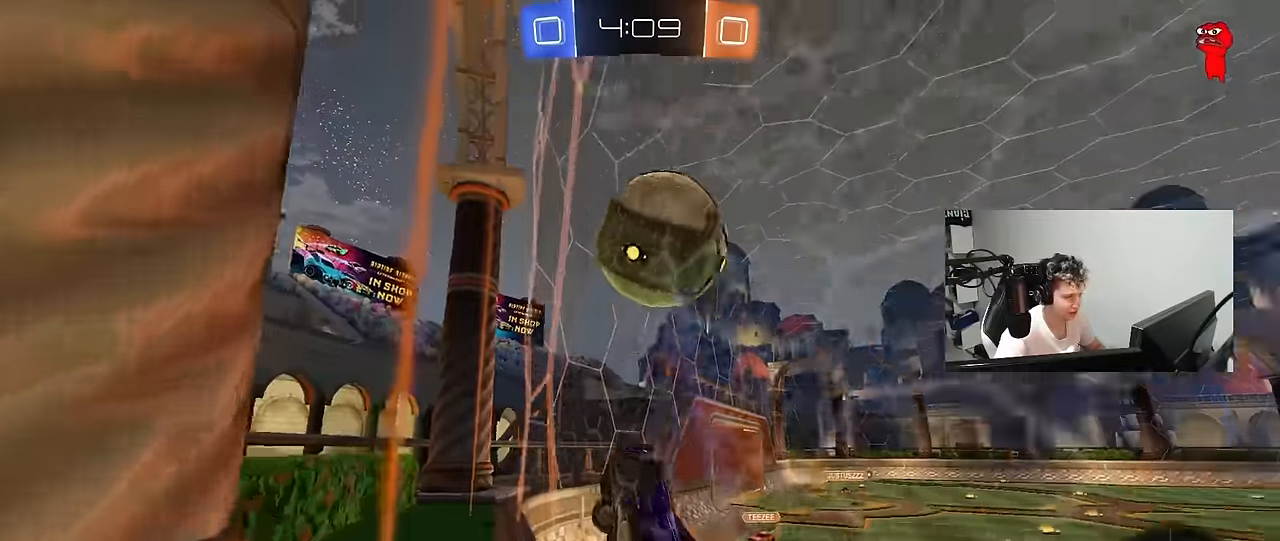
{"keys": ["d"], "mouse": ["left"], "mouse_move": "still", "events": [[450, "w", "up"], [500, "d", "down"]]}
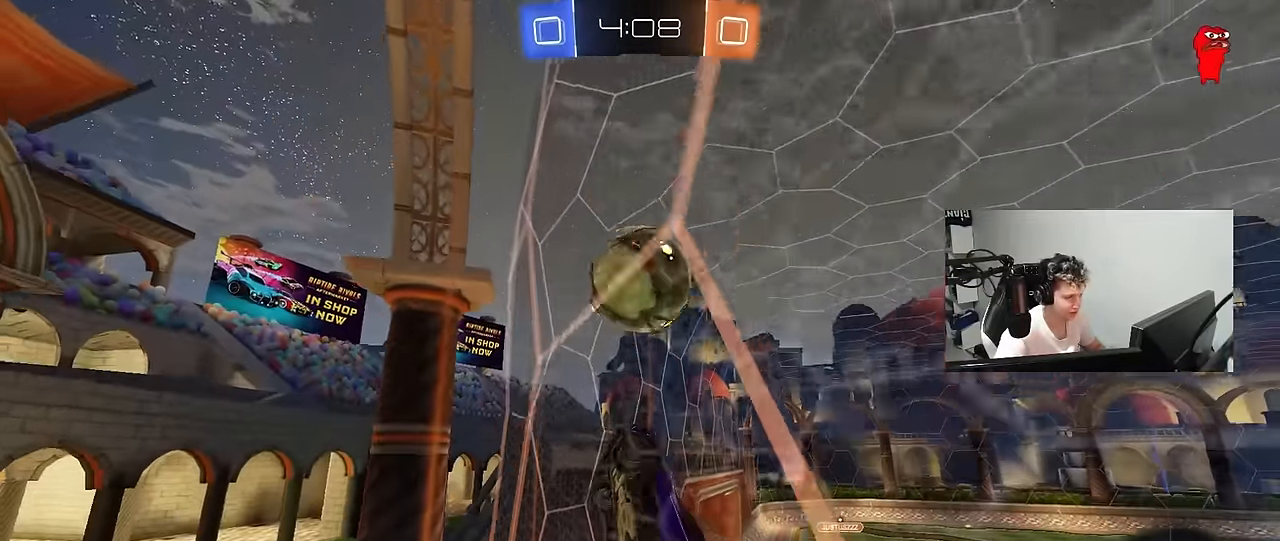
{"keys": ["a", "shift"], "mouse": ["left"], "mouse_move": "still", "events": [[50, "mouse_right", "down"], [183, "s", "down"], [233, "a", "down"], [233, "d", "up"], [233, "shift", "down"], [283, "mouse_right", "up"], [383, "s", "up"]]}
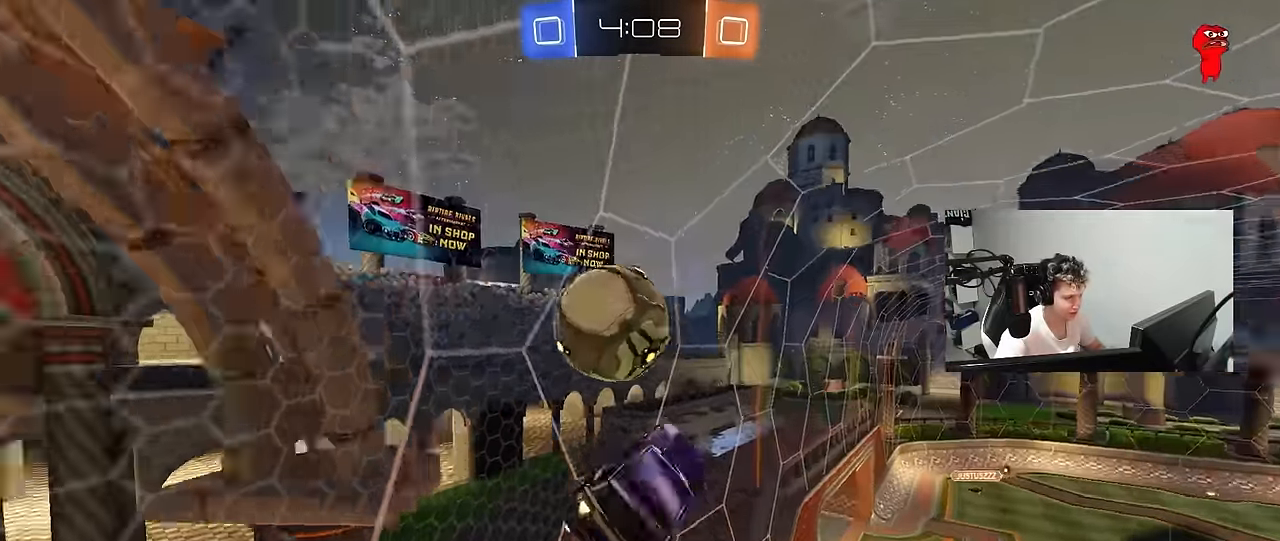
{"keys": ["a", "s", "shift"], "mouse": [], "mouse_move": "still", "events": [[66, "a", "up"], [66, "w", "down"], [116, "a", "down"], [116, "mouse_right", "down"], [200, "s", "down"], [200, "w", "up"], [300, "mouse_left", "up"], [300, "mouse_right", "up"]]}
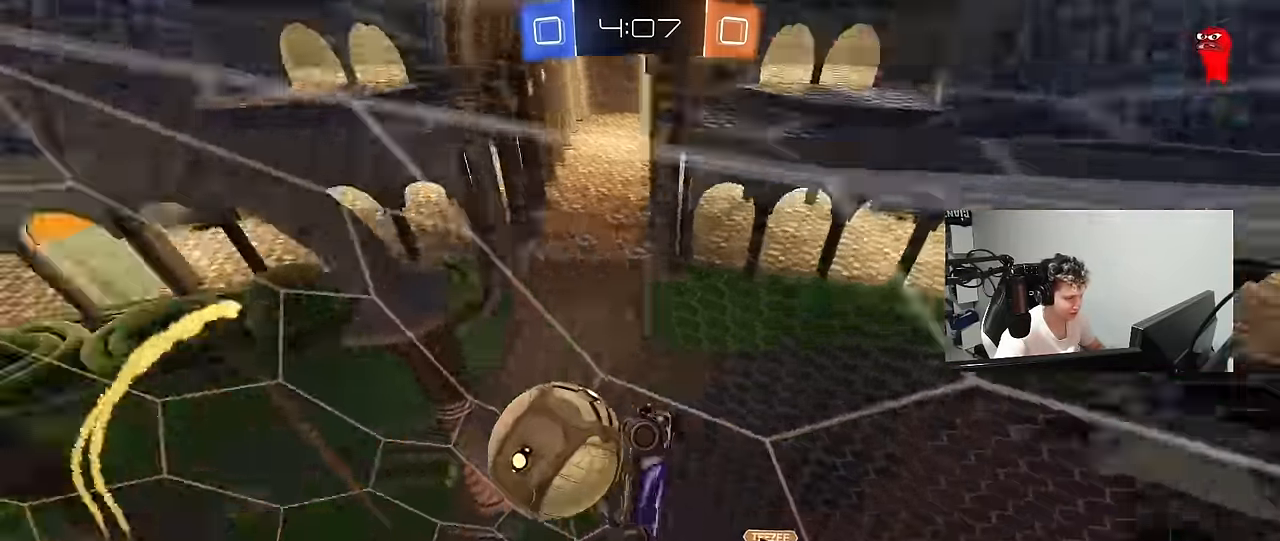
{"keys": [], "mouse": [], "mouse_move": "still", "events": [[366, "s", "up"], [500, "a", "up"], [500, "shift", "up"]]}
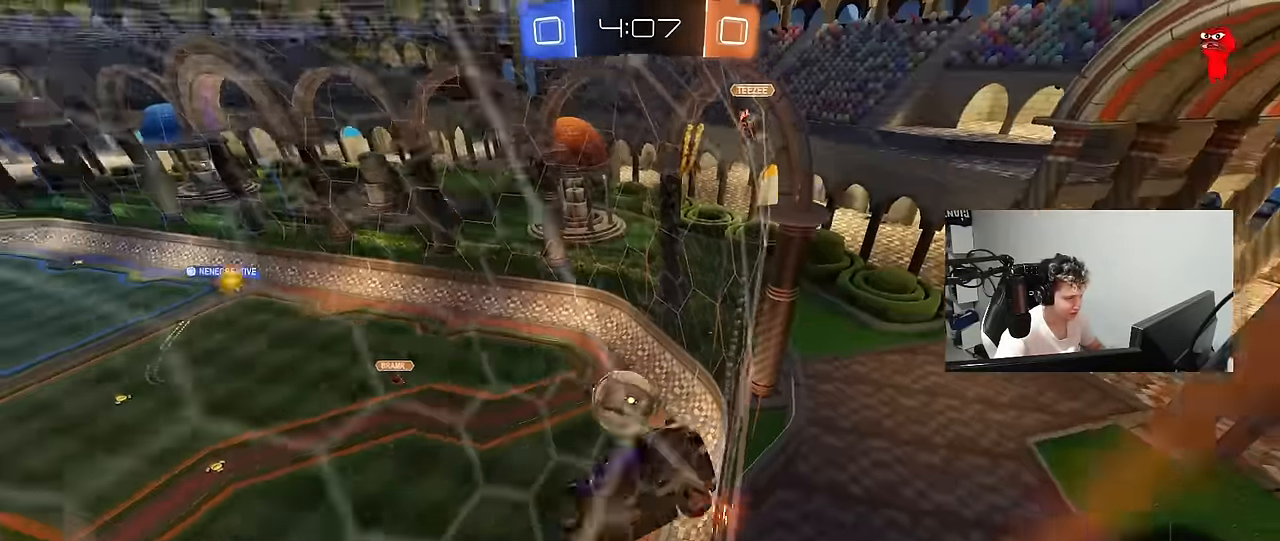
{"keys": ["w"], "mouse": [], "mouse_move": "still", "events": [[100, "d", "down"], [100, "w", "down"], [333, "d", "up"]]}
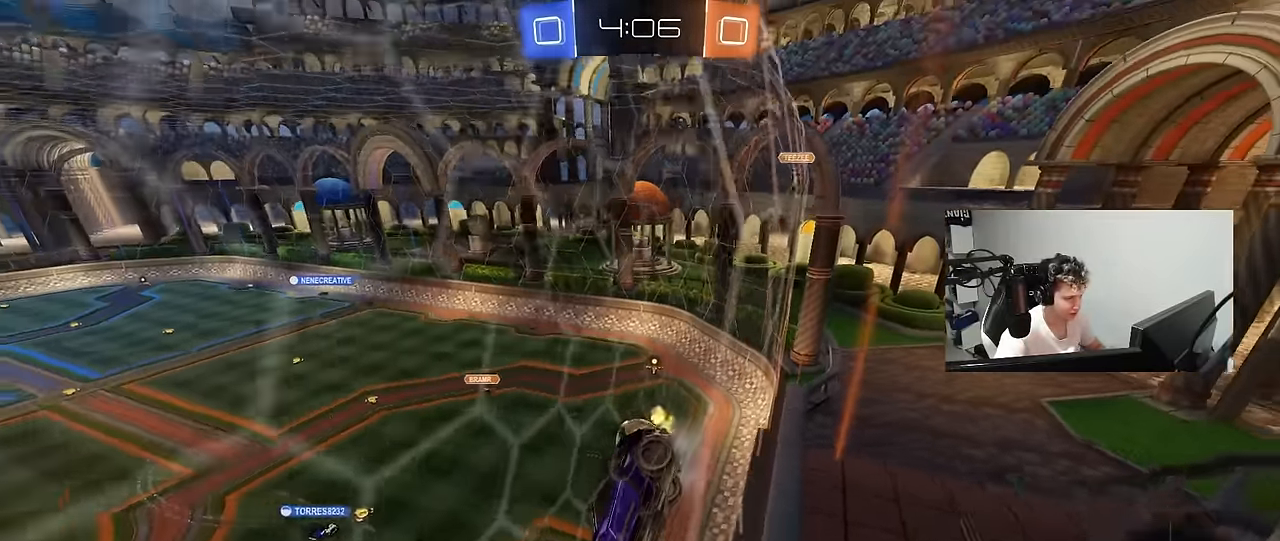
{"keys": ["a", "s", "shift"], "mouse": [], "mouse_move": "still", "events": [[66, "d", "down"], [166, "a", "down"], [200, "d", "up"], [200, "mouse_right", "down"], [250, "w", "up"], [350, "s", "down"], [350, "shift", "down"], [483, "mouse_right", "up"]]}
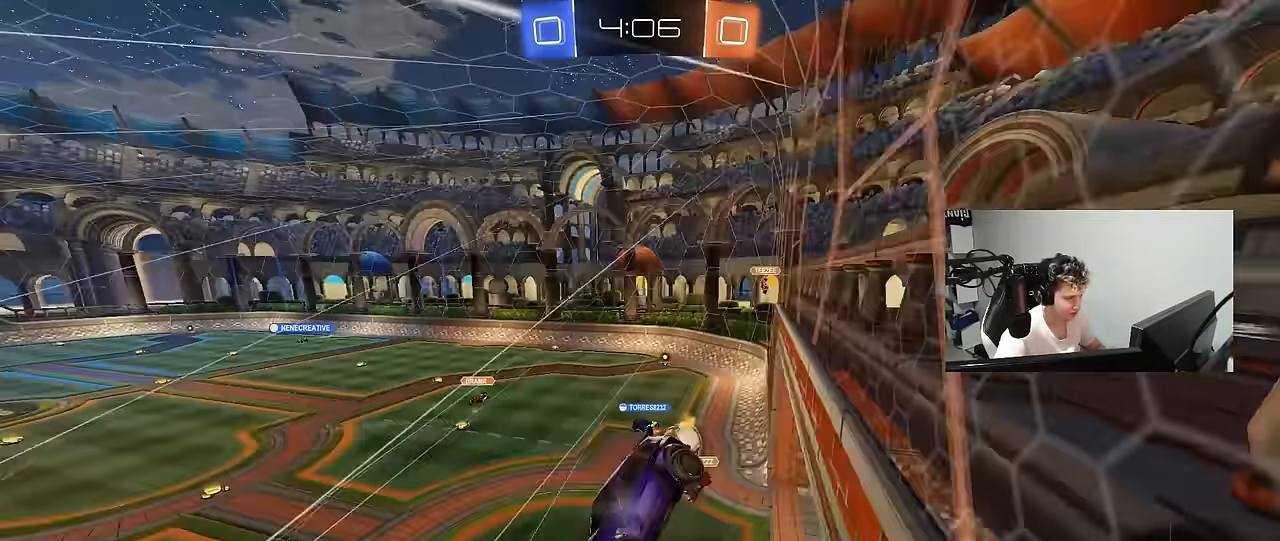
{"keys": ["w"], "mouse": ["right"], "mouse_move": "still", "events": [[33, "shift", "up"], [183, "a", "up"], [183, "d", "down"], [183, "s", "up"], [316, "d", "up"], [450, "w", "down"], [500, "mouse_right", "down"]]}
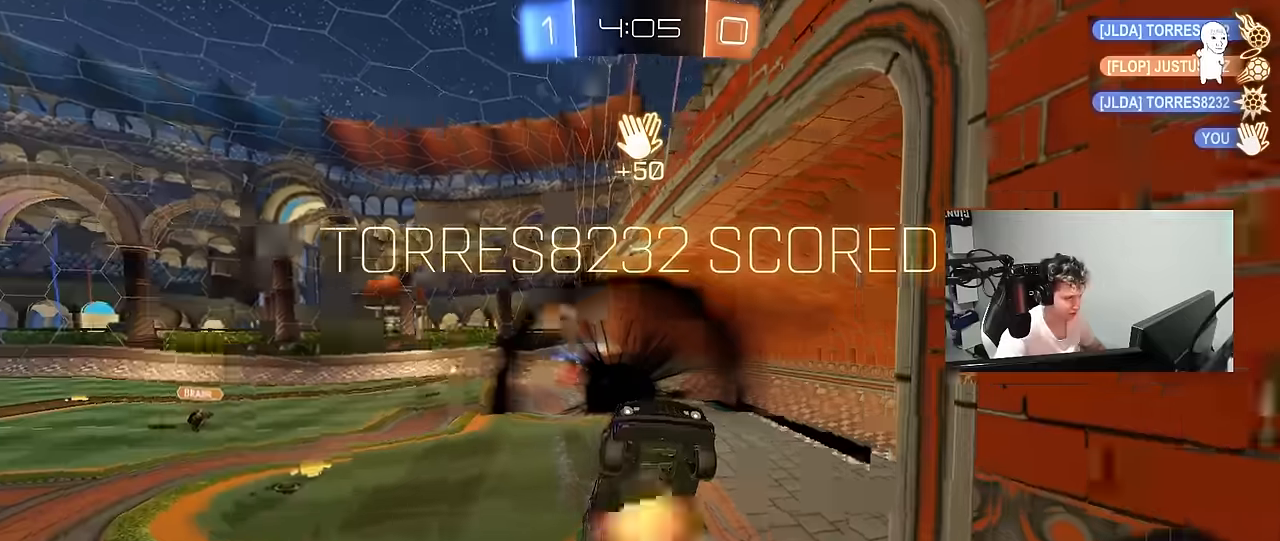
{"keys": ["s", "space"], "mouse": [], "mouse_move": "still", "events": [[200, "mouse_right", "up"], [284, "w", "up"], [434, "s", "down"], [434, "space", "down"]]}
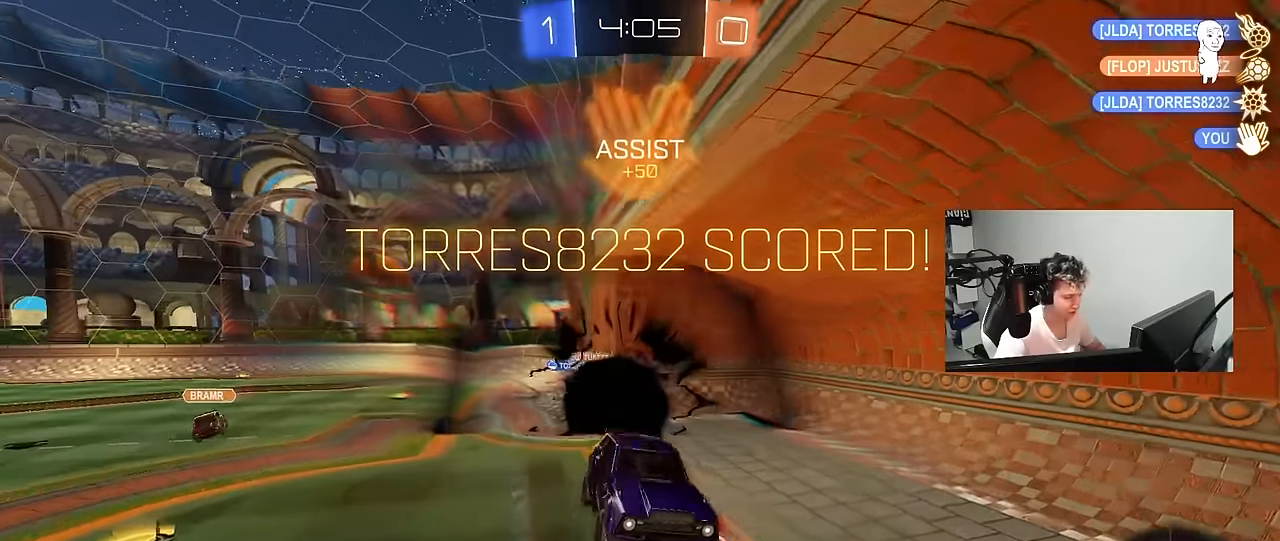
{"keys": ["a", "s", "shift"], "mouse": ["left"], "mouse_move": "still", "events": [[67, "mouse_left", "down"], [117, "a", "down"], [117, "space", "up"], [167, "shift", "down"]]}
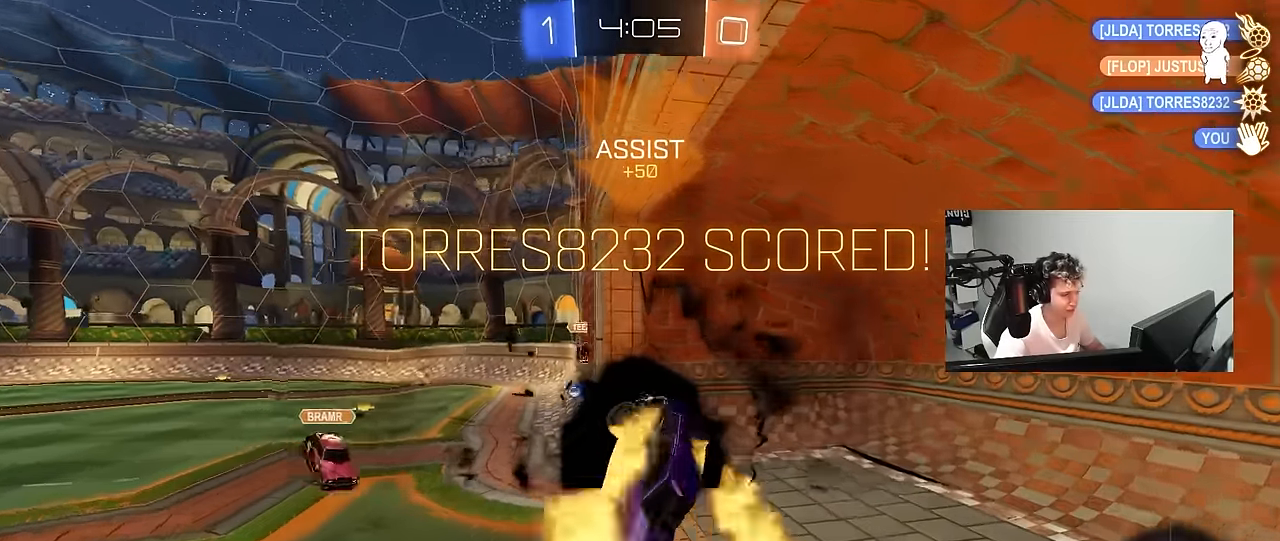
{"keys": [], "mouse": [], "mouse_move": "still", "events": [[184, "mouse_left", "up"], [367, "mouse_right", "down"], [484, "mouse_right", "up"], [500, "a", "up"], [500, "s", "up"], [500, "shift", "up"]]}
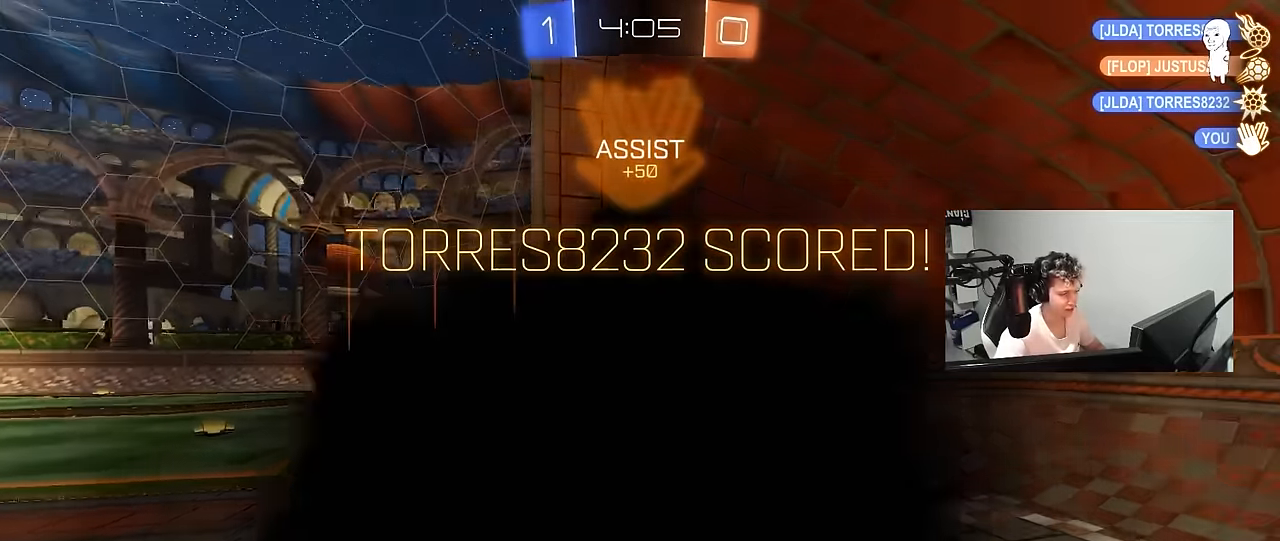
{"keys": [], "mouse": [], "mouse_move": "still", "events": [[50, "mouse_right", "down"], [284, "mouse_right", "up"]]}